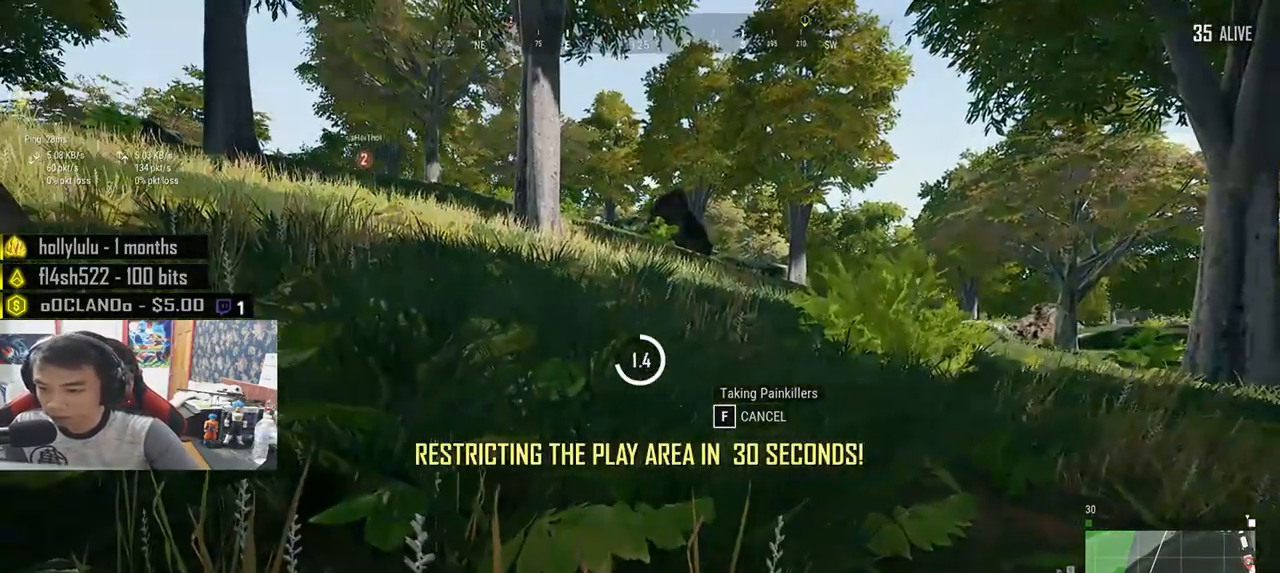
Gameplay with keyboard and mouse; each line is a JSON object with the keys and mouse buttons held at the frame after it. "events" lists presses ("down") and releases ("up") of "a", "c", "ctrl", "d", "e", "f", "q", "r", "s", "shift", "space", "tab", "v", "w", "x", "z", "mouse_left", "mouse_wheel", "mouse_right", "mouse_mb4" and "mouse_mb5" between this image and that frame as [ms after this image, input, new state], when the widget could be followed in between. "mouse_left", "mouse_wheel", "mouse_right", "mouse_mb4", "mouse_mb5" = the "left", "wheel", "right", "mb4", "mb5" buttons of the "mouse" list. No other keys are recorded. "wheel" means that the mouse wheel is clicked or scrolled. Mouse movement is not recorded.
{"keys": [], "mouse": [], "events": []}
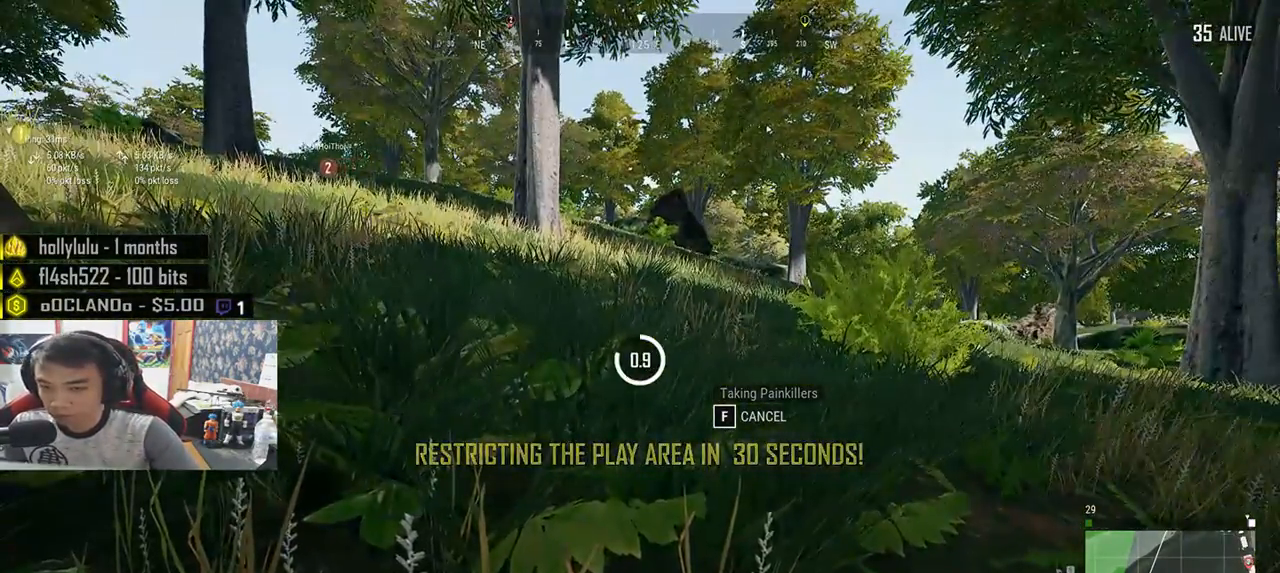
{"keys": [], "mouse": [], "events": []}
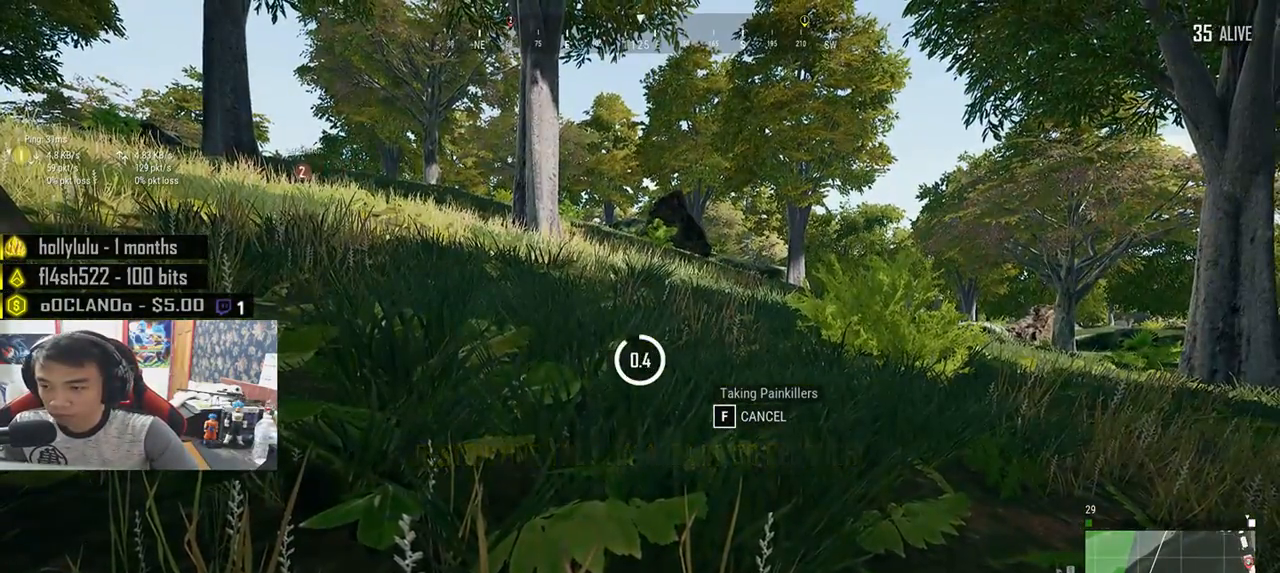
{"keys": ["w"], "mouse": [], "events": [[433, "w", "down"]]}
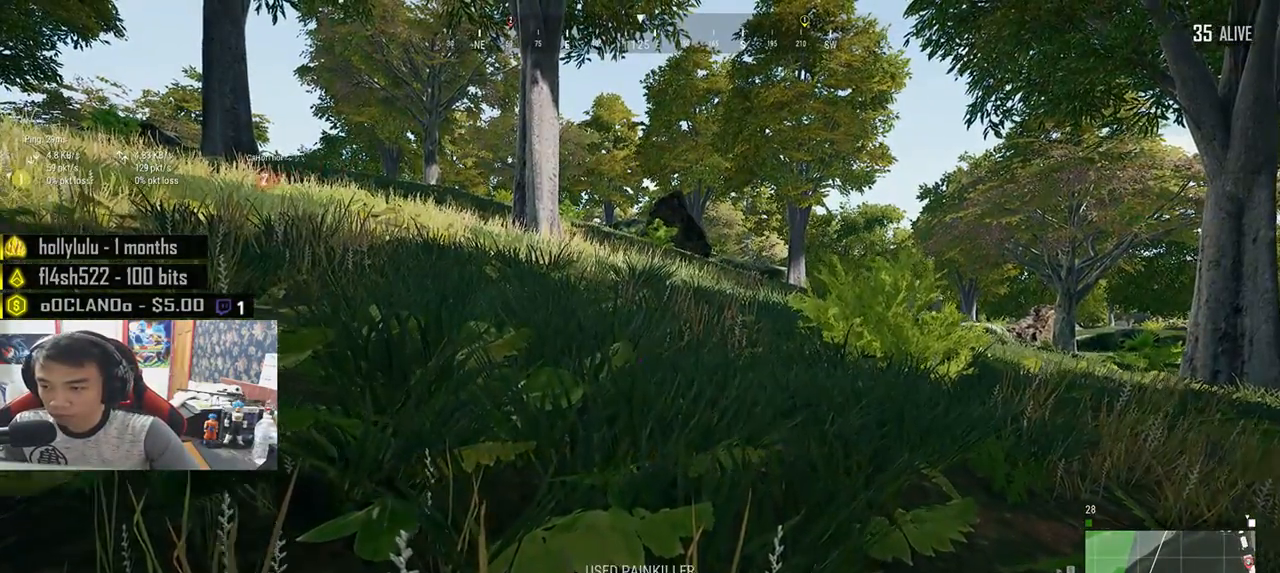
{"keys": ["shift", "w"], "mouse": [], "events": [[67, "ctrl", "down"], [150, "ctrl", "up"], [150, "shift", "down"]]}
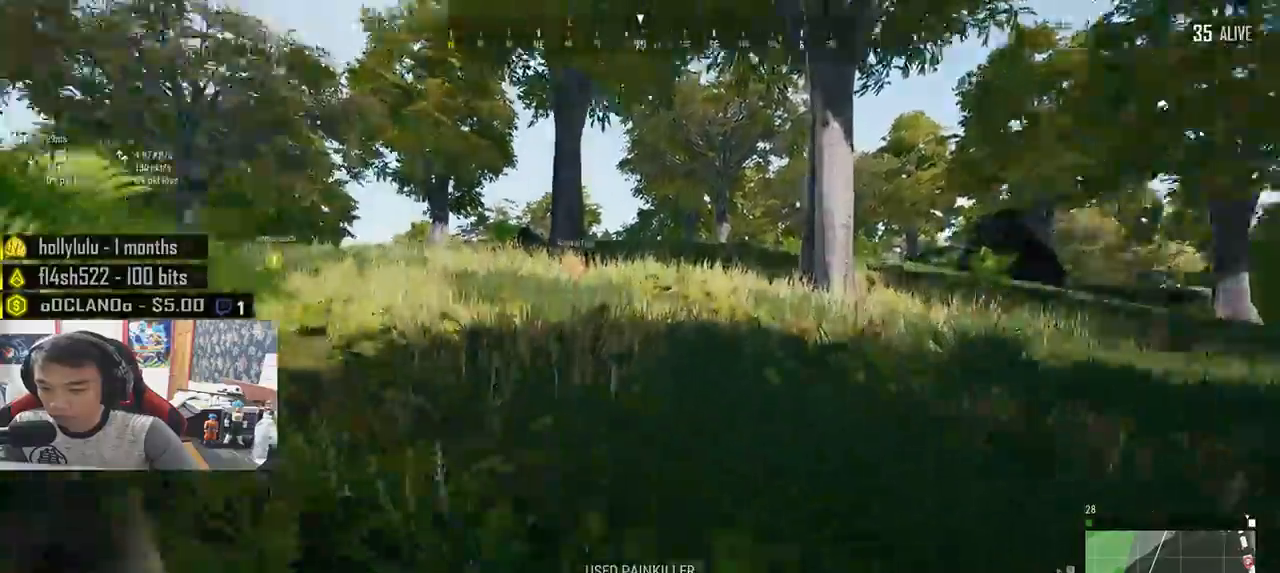
{"keys": ["shift", "w"], "mouse": [], "events": []}
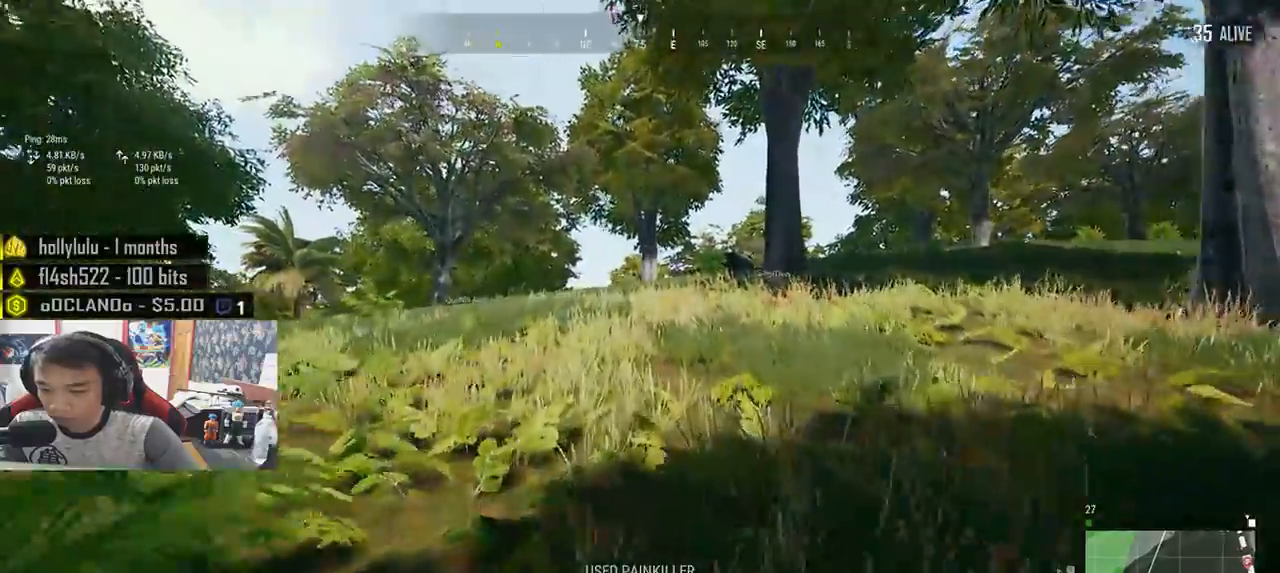
{"keys": ["shift", "w"], "mouse": [], "events": []}
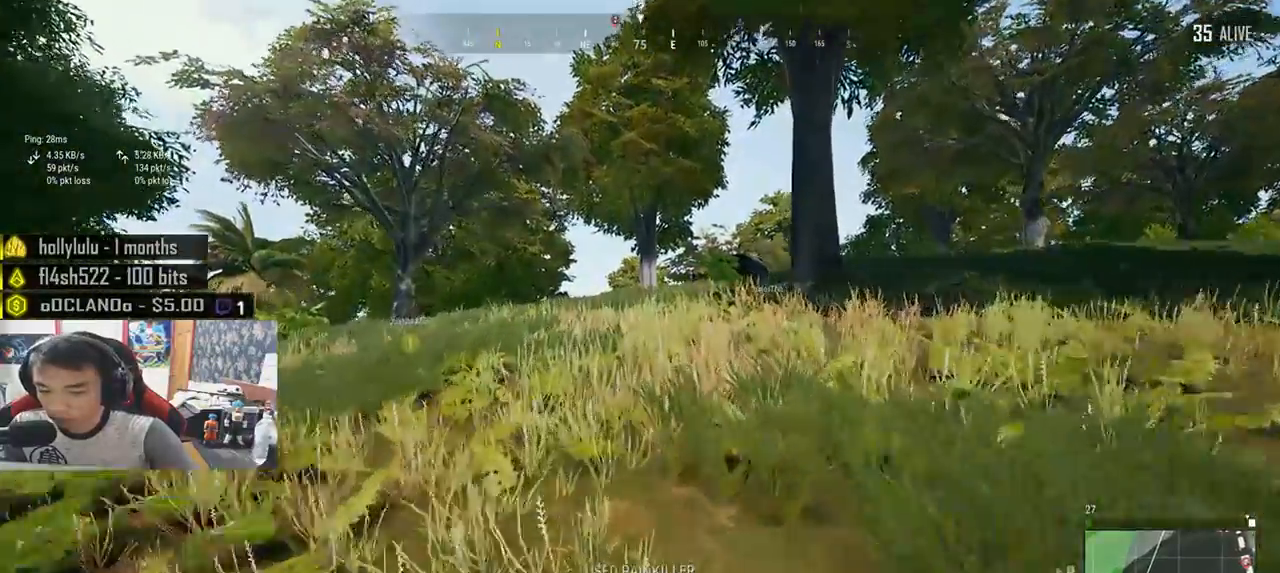
{"keys": ["shift", "w"], "mouse": [], "events": []}
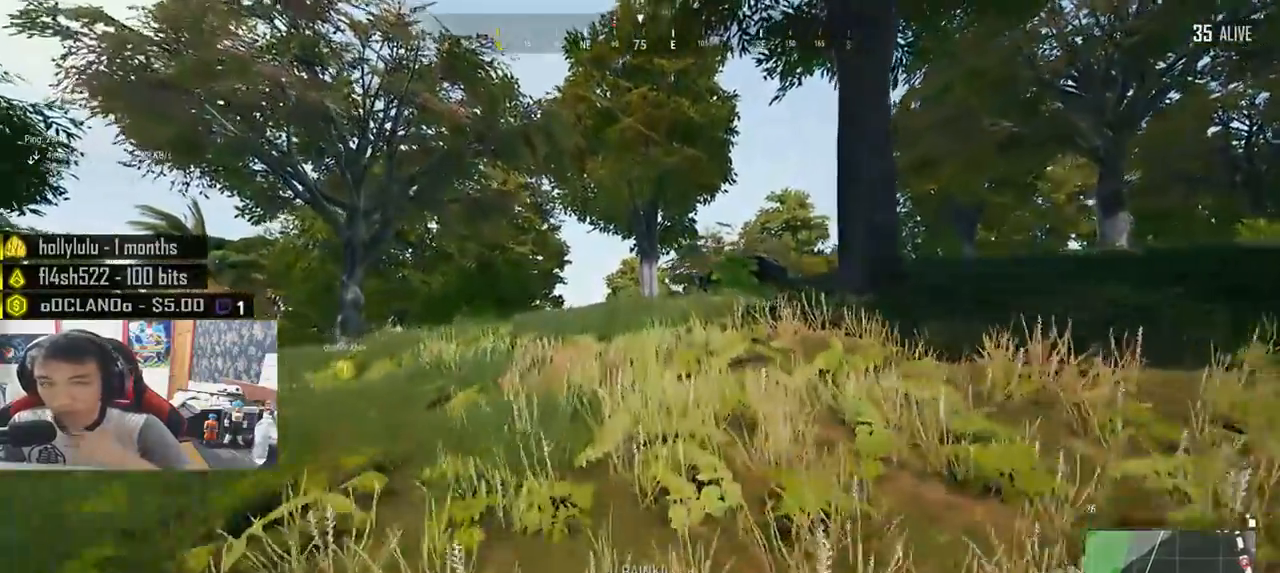
{"keys": ["shift", "w"], "mouse": [], "events": []}
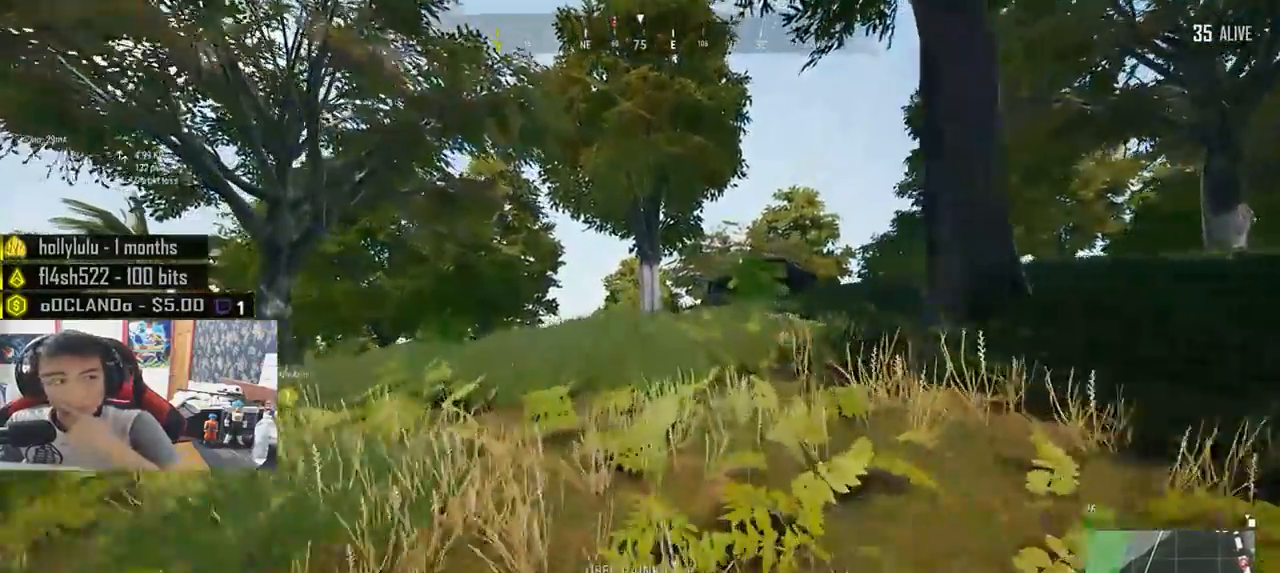
{"keys": ["shift", "w"], "mouse": [], "events": []}
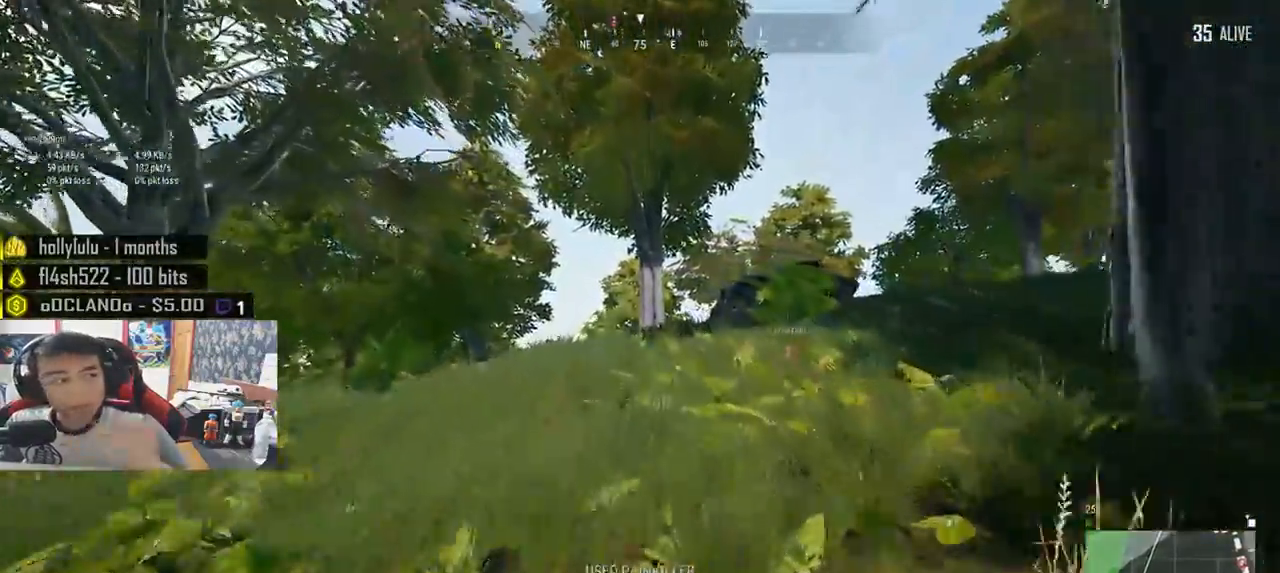
{"keys": ["shift", "w"], "mouse": [], "events": []}
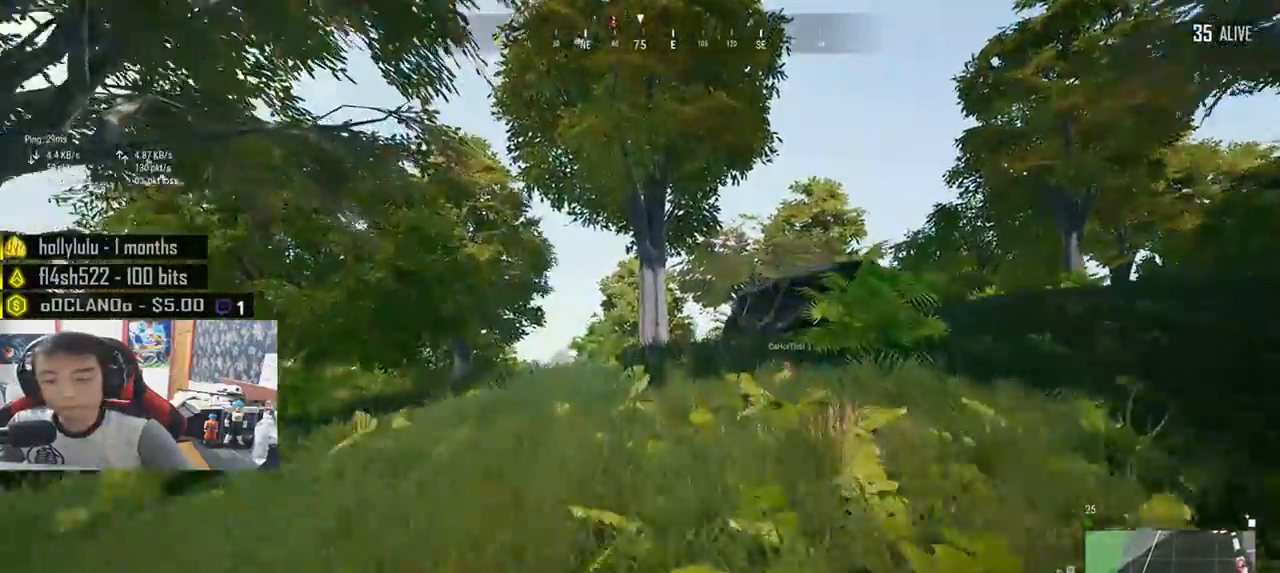
{"keys": ["d", "shift", "w"], "mouse": [], "events": [[133, "d", "down"]]}
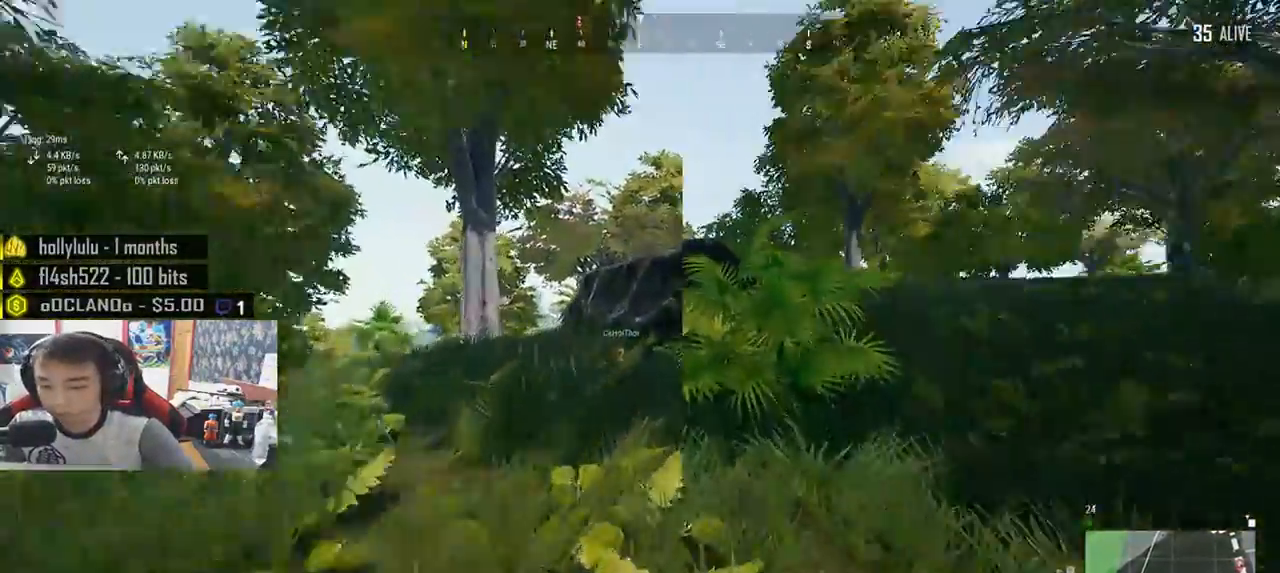
{"keys": ["d", "shift", "w"], "mouse": [], "events": []}
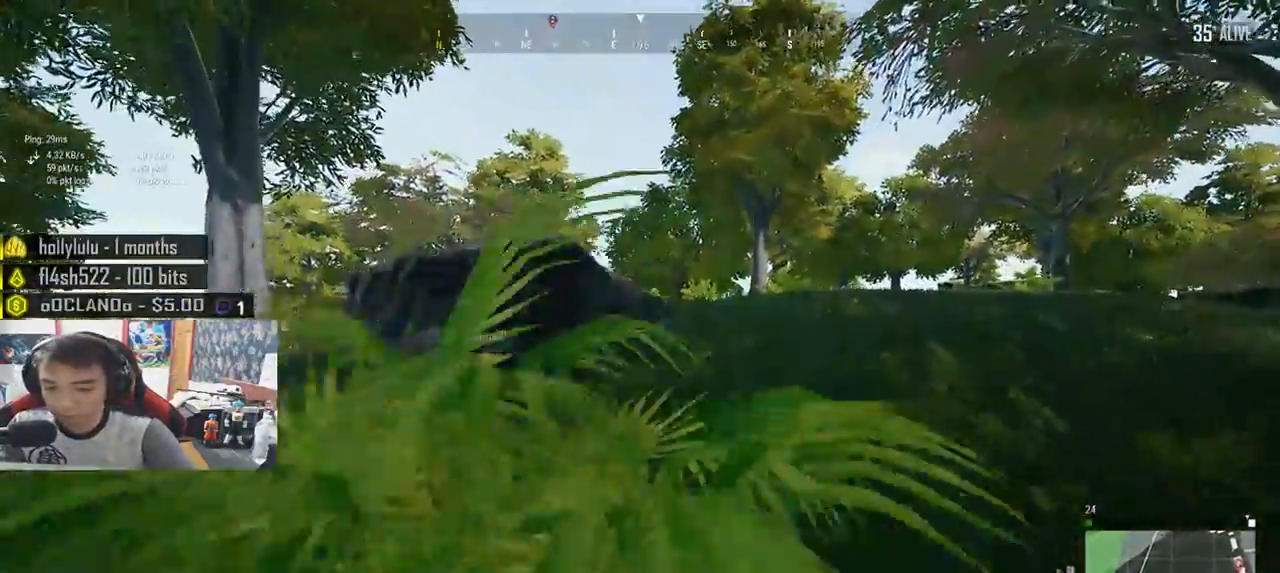
{"keys": ["d", "shift", "w"], "mouse": [], "events": []}
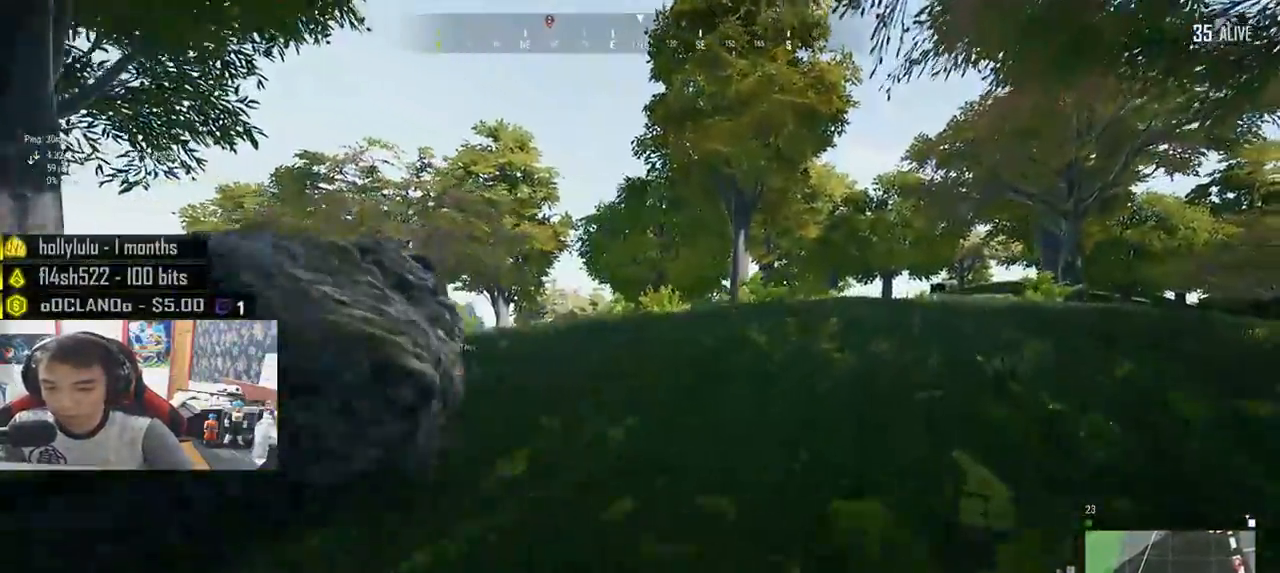
{"keys": ["shift", "w"], "mouse": [], "events": [[50, "d", "up"]]}
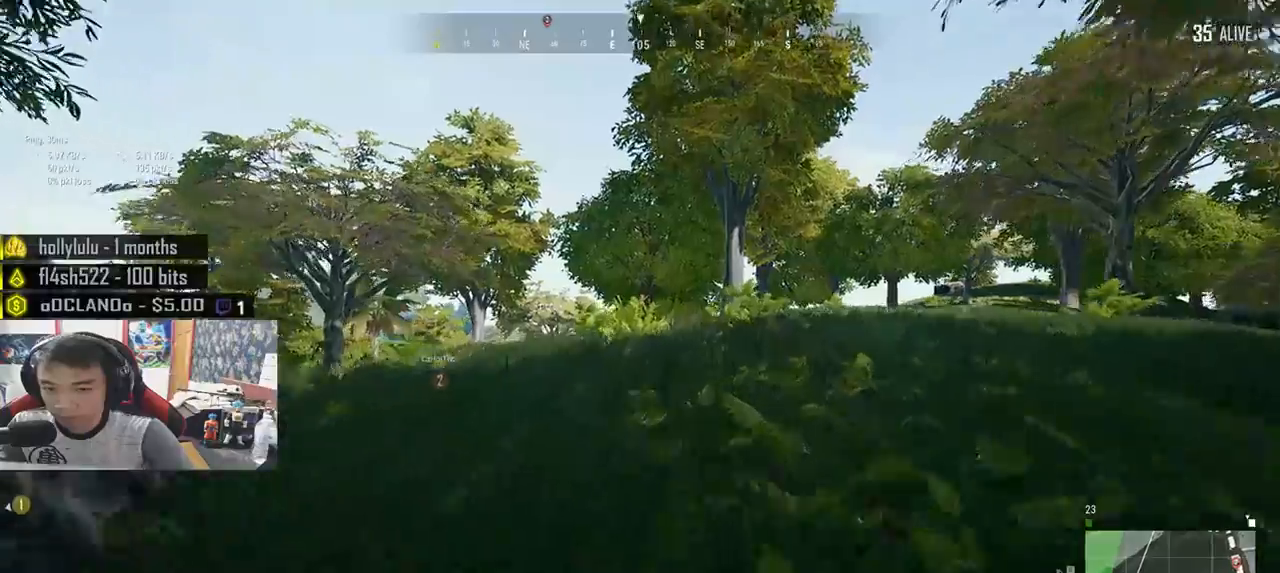
{"keys": ["shift", "w"], "mouse": [], "events": []}
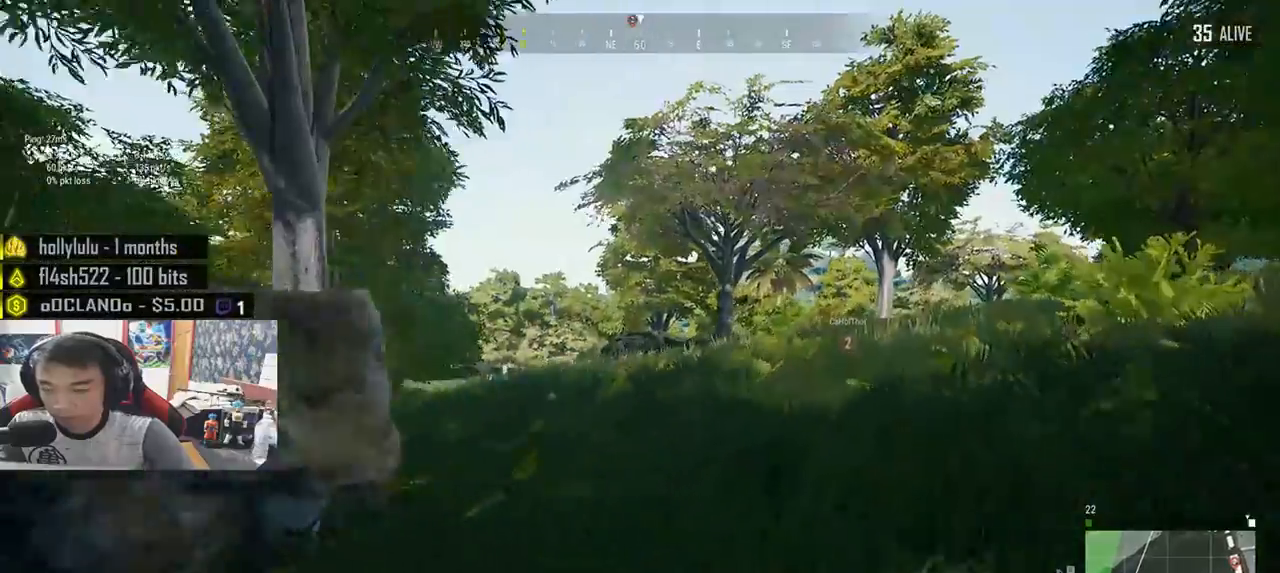
{"keys": ["d", "shift", "w"], "mouse": [], "events": [[383, "d", "down"]]}
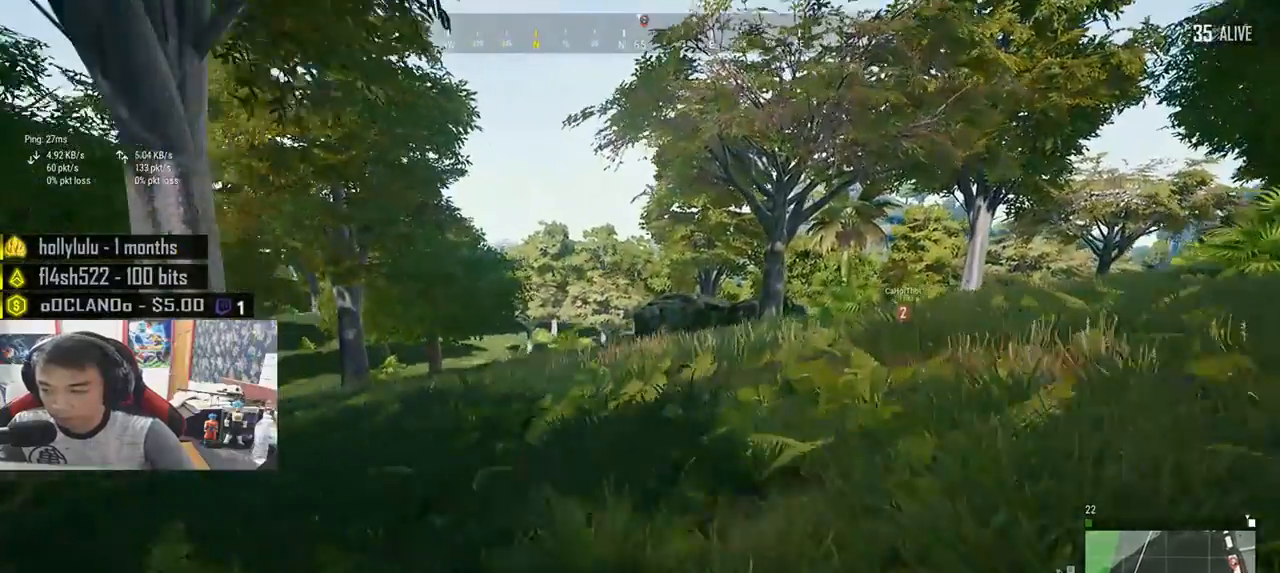
{"keys": ["d", "shift", "w"], "mouse": [], "events": []}
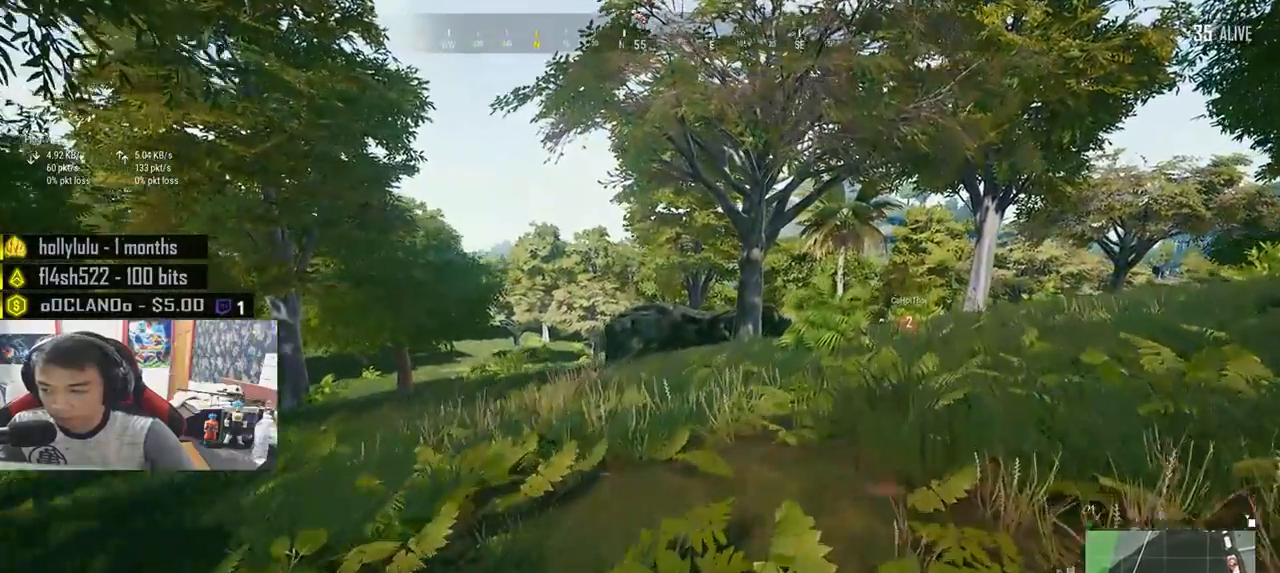
{"keys": ["d", "shift", "w"], "mouse": [], "events": [[50, "d", "up"], [317, "d", "down"]]}
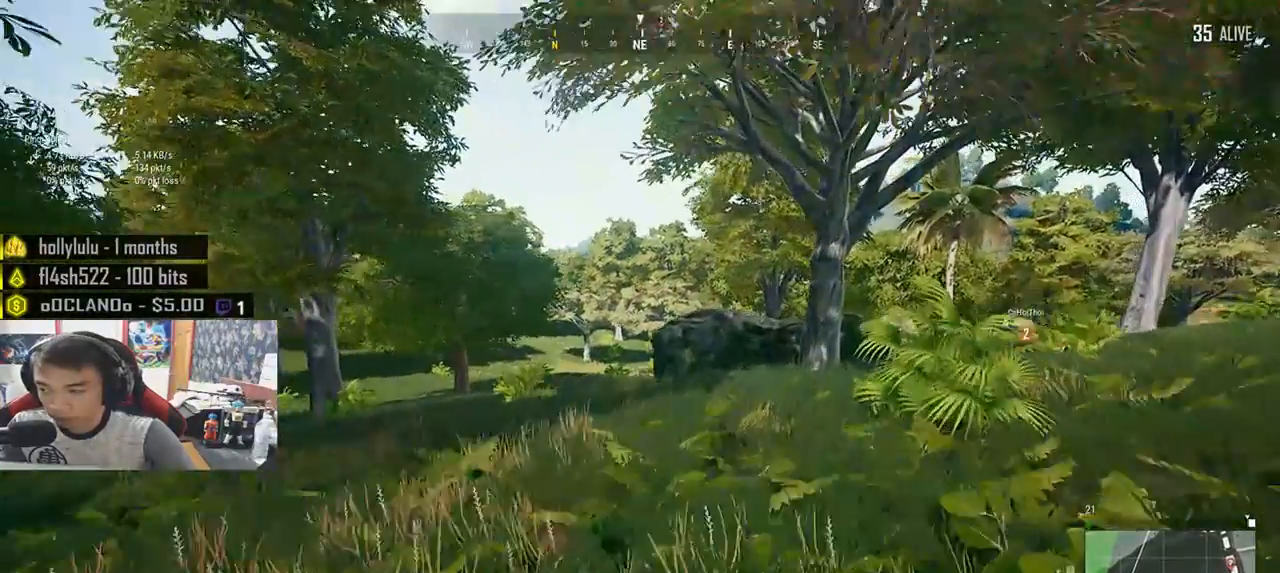
{"keys": ["shift", "w"], "mouse": [], "events": [[367, "d", "up"]]}
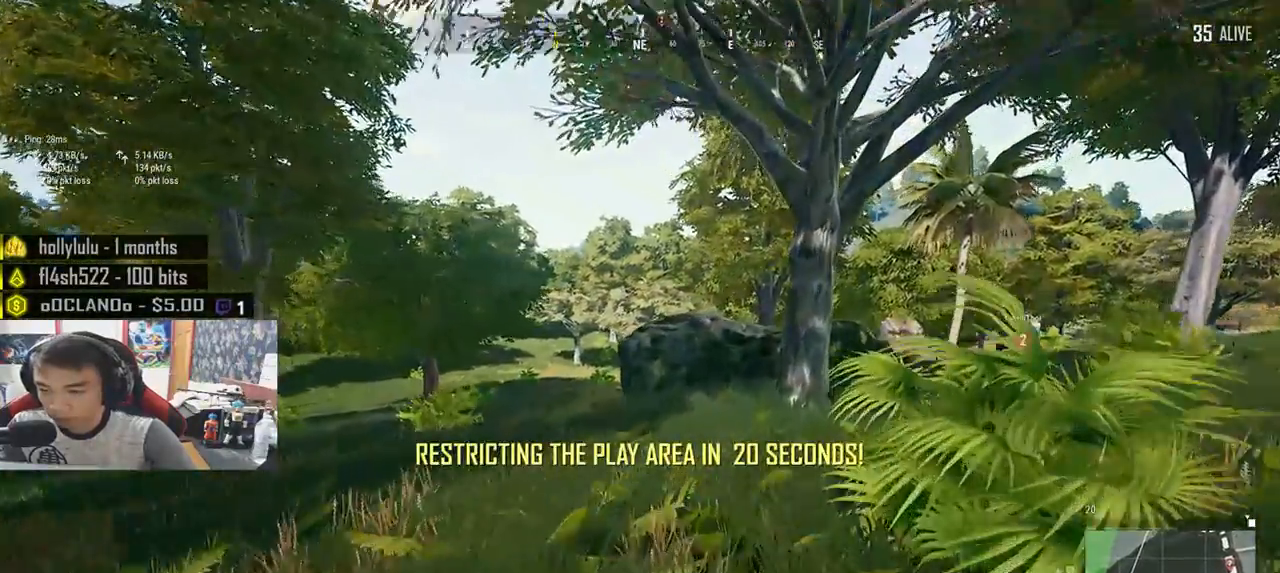
{"keys": ["shift", "w"], "mouse": [], "events": []}
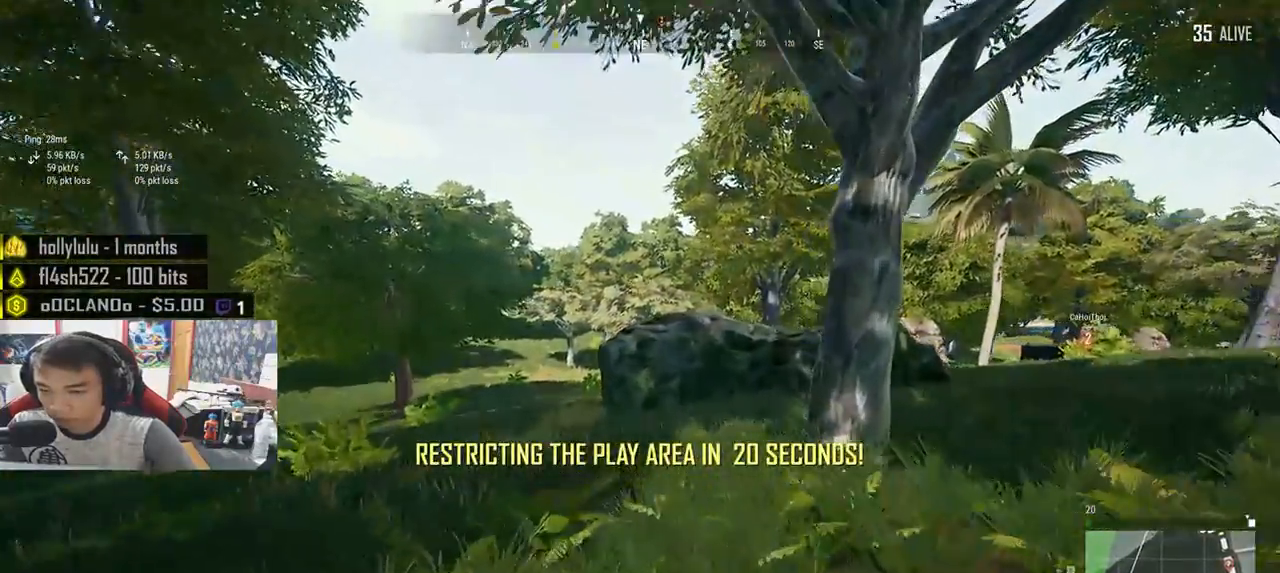
{"keys": ["shift", "w"], "mouse": [], "events": []}
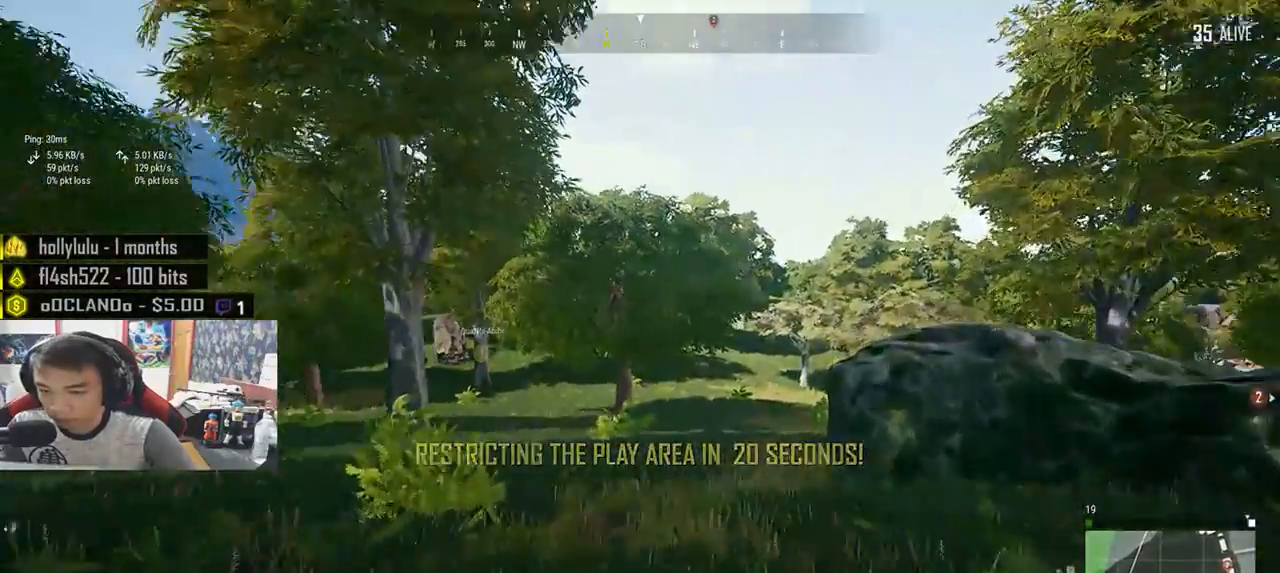
{"keys": ["shift", "w"], "mouse": [], "events": []}
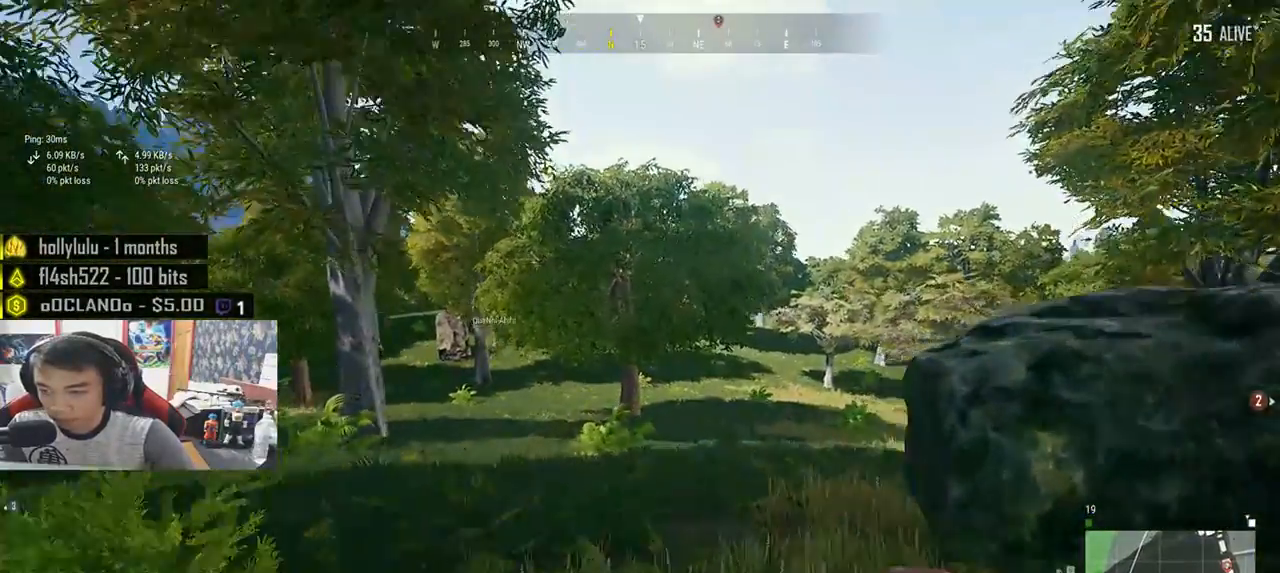
{"keys": ["shift", "w"], "mouse": [], "events": []}
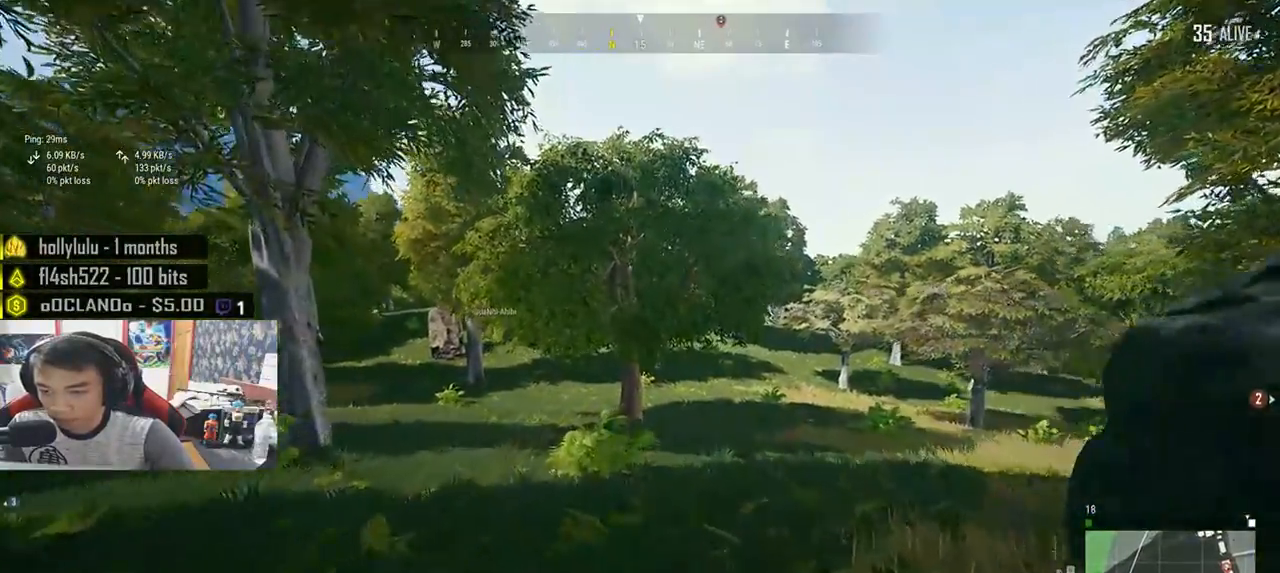
{"keys": ["shift", "w"], "mouse": [], "events": []}
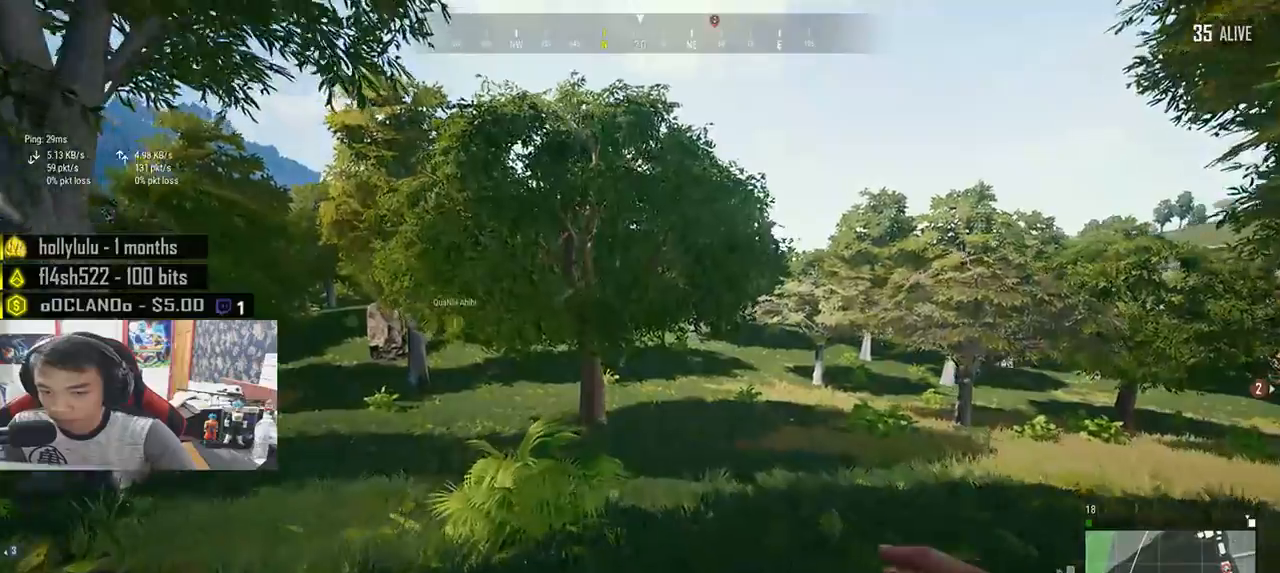
{"keys": ["shift", "w"], "mouse": [], "events": []}
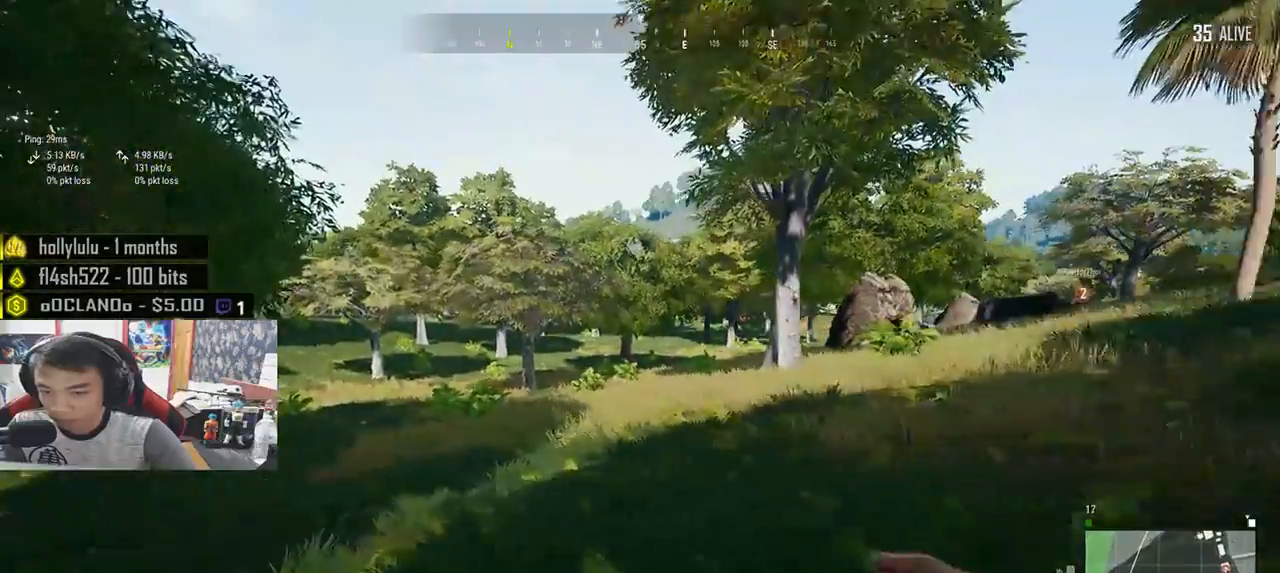
{"keys": ["shift", "w"], "mouse": [], "events": []}
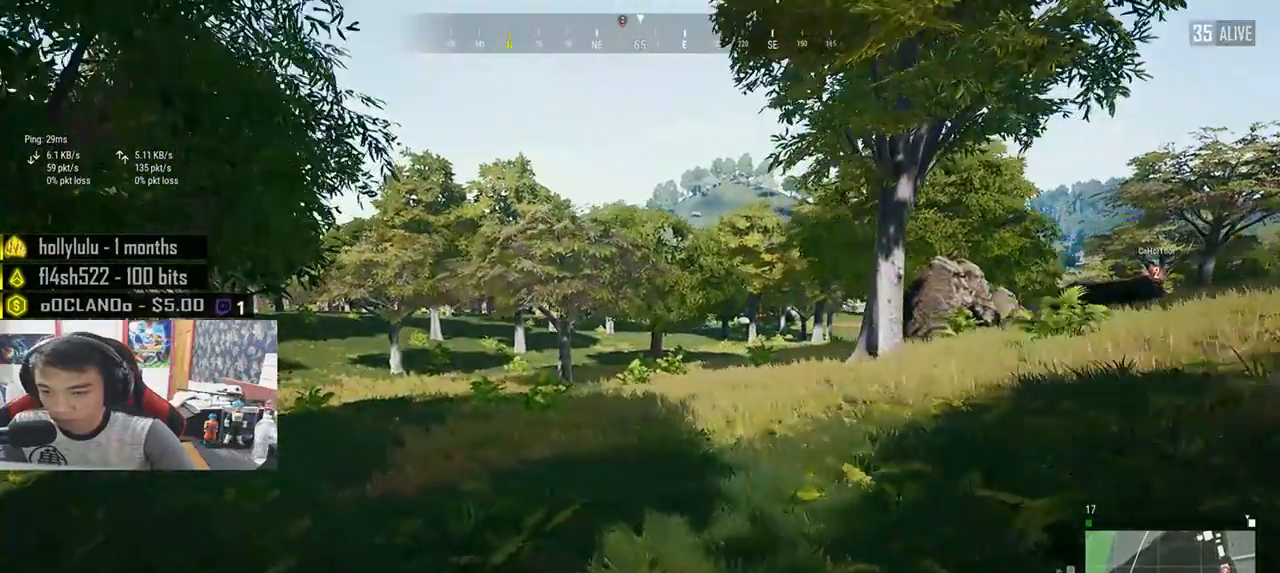
{"keys": ["shift", "w"], "mouse": [], "events": []}
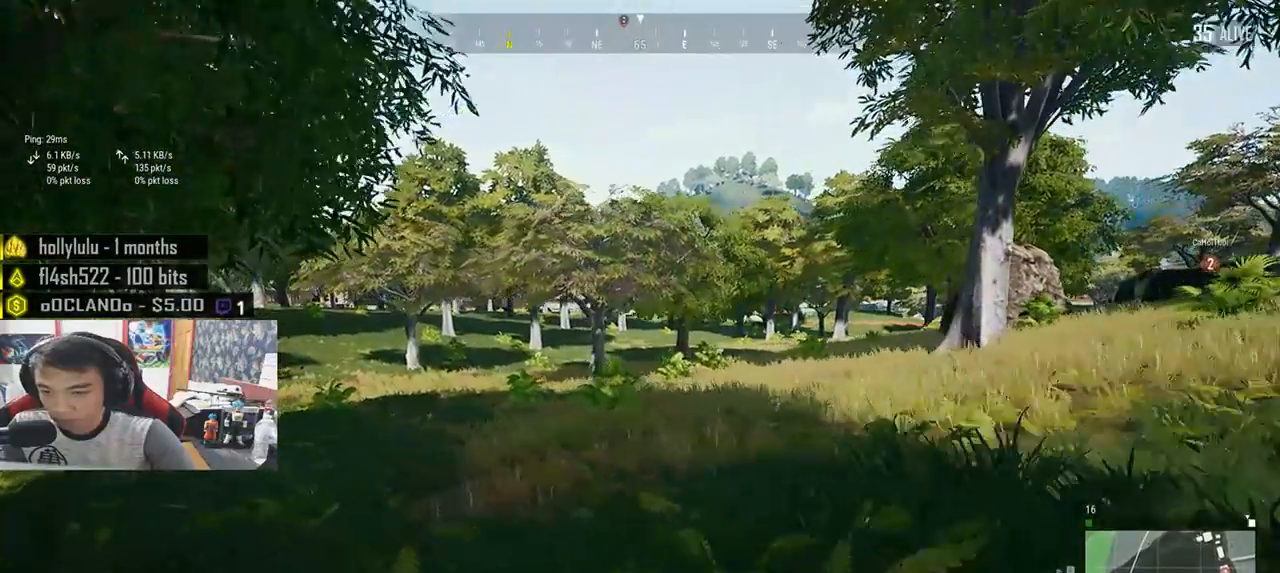
{"keys": ["shift", "w"], "mouse": [], "events": []}